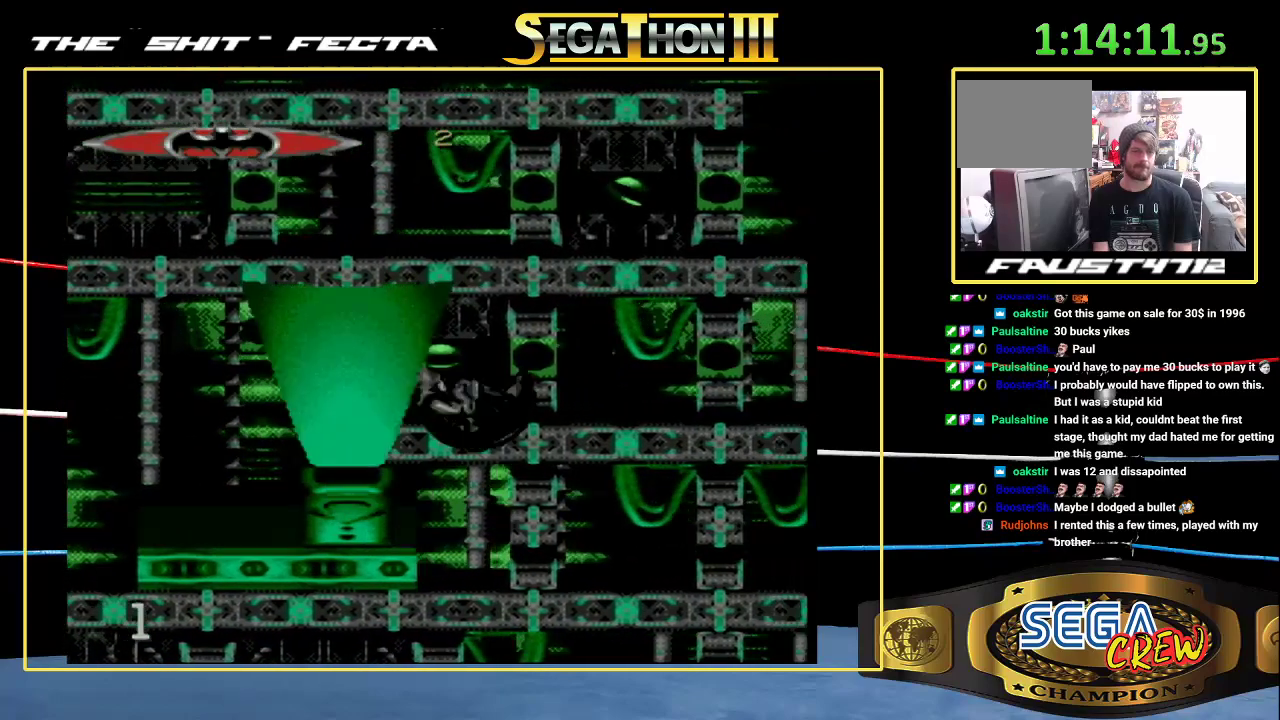
Gameplay with a controller (Xbox layout); each line is a JSON object with the inputs held at the frame after it. "events" lists button and stick changes between this image and that frame as [ms after this image, input, new state], when the widget could be followed in between. Not read: DPAD_DOWN L1 L2 L3 R1 R2 R3.
{"buttons": ["DPAD_UP"], "events": []}
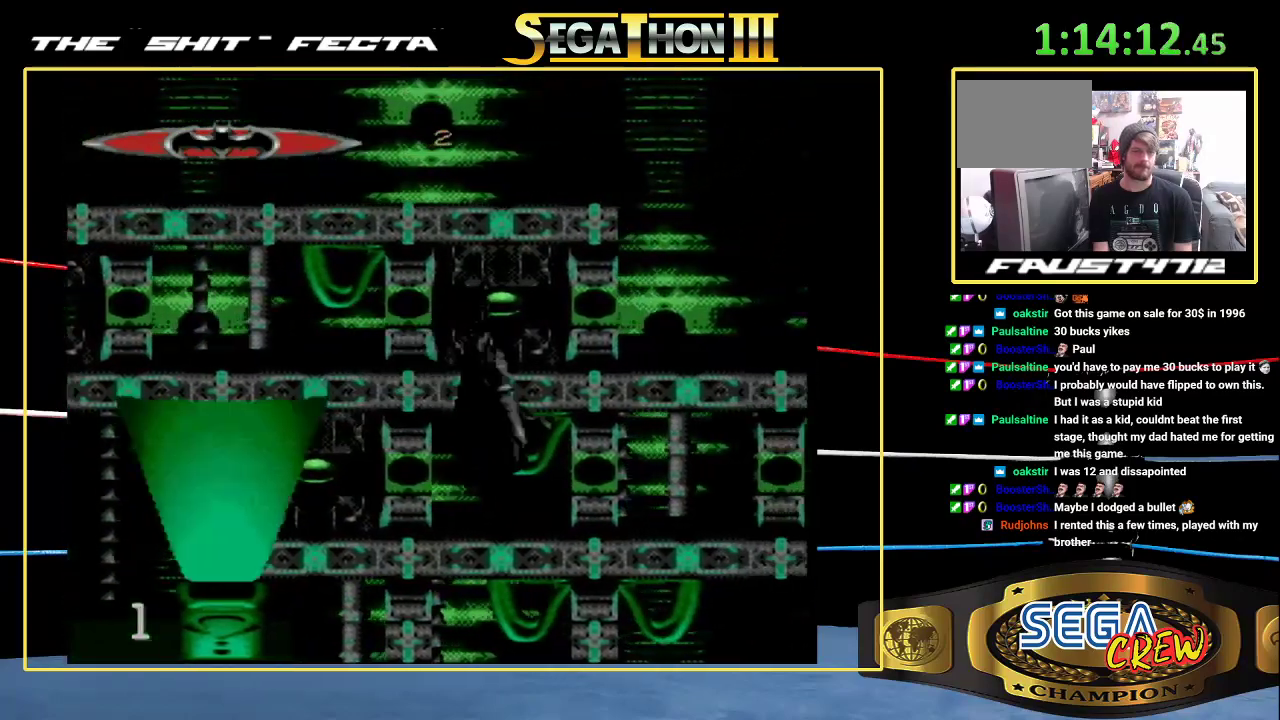
{"buttons": ["DPAD_UP"], "events": []}
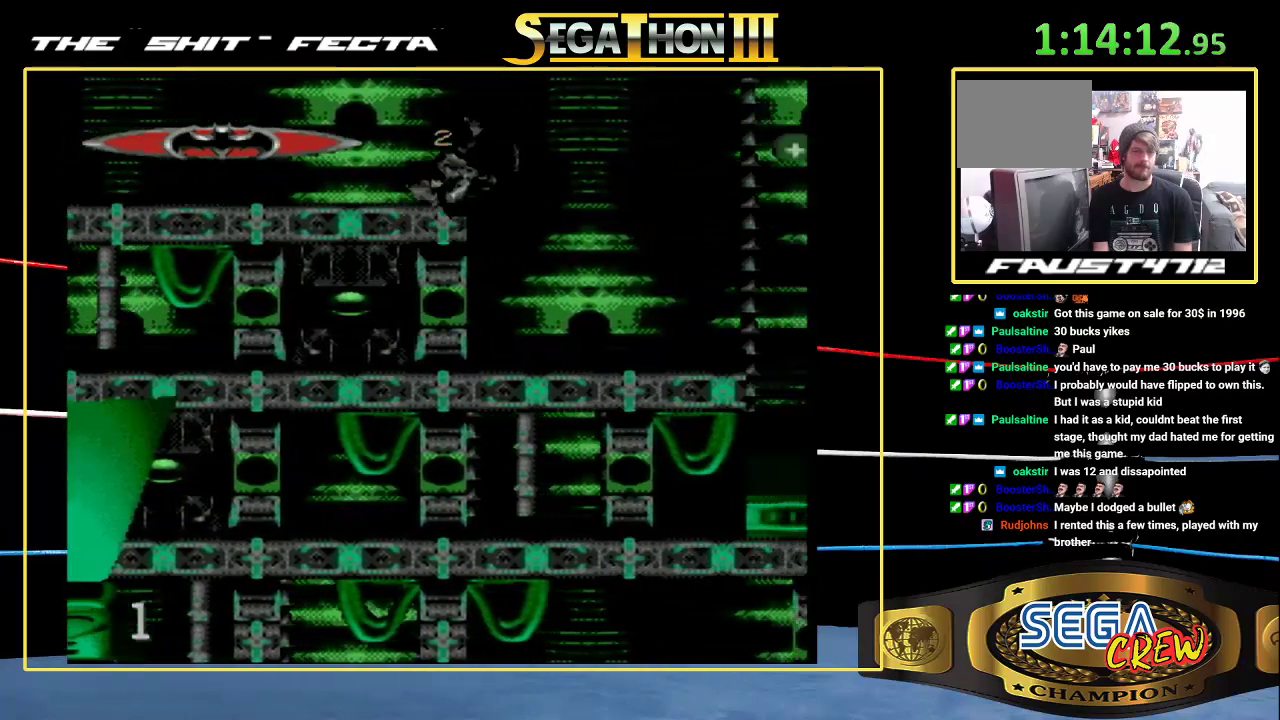
{"buttons": [], "events": [[17, "DPAD_UP", "up"], [233, "DPAD_UP", "down"], [333, "DPAD_UP", "up"]]}
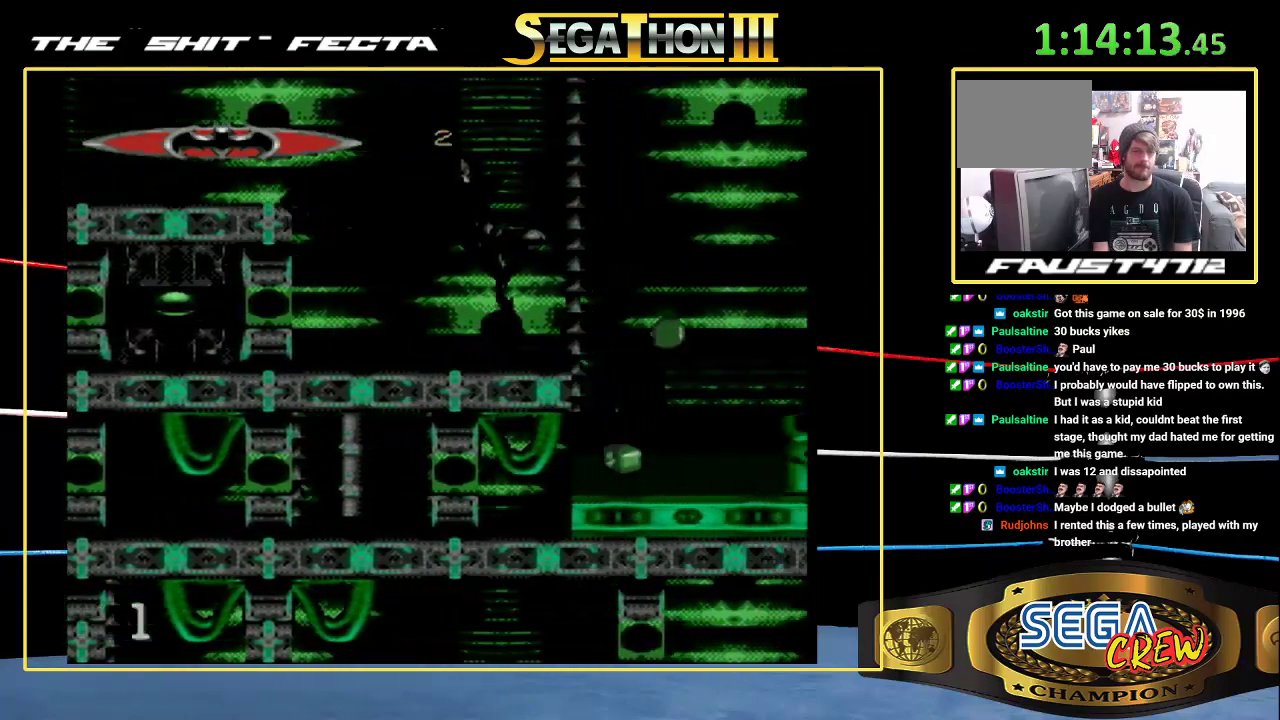
{"buttons": ["DPAD_RIGHT"], "events": [[483, "DPAD_RIGHT", "down"]]}
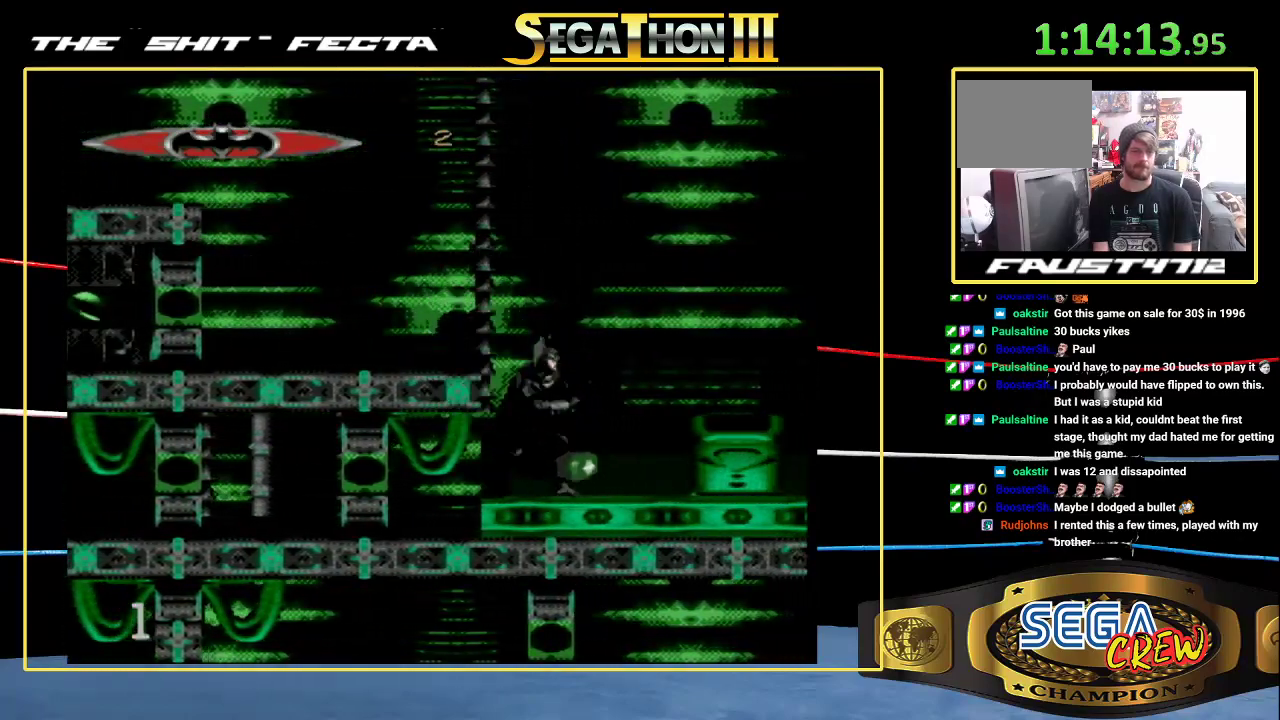
{"buttons": [], "events": [[50, "DPAD_RIGHT", "up"], [100, "DPAD_RIGHT", "down"], [167, "A", "down"], [217, "DPAD_RIGHT", "up"], [267, "A", "up"]]}
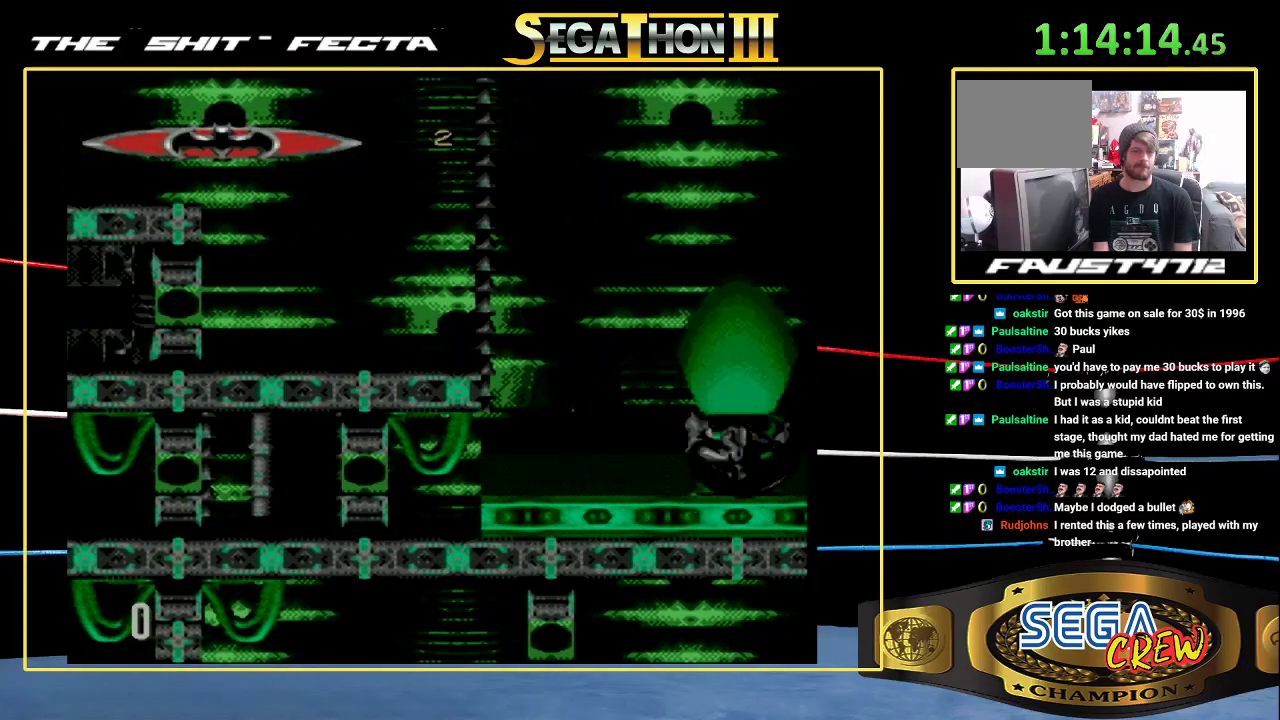
{"buttons": [], "events": []}
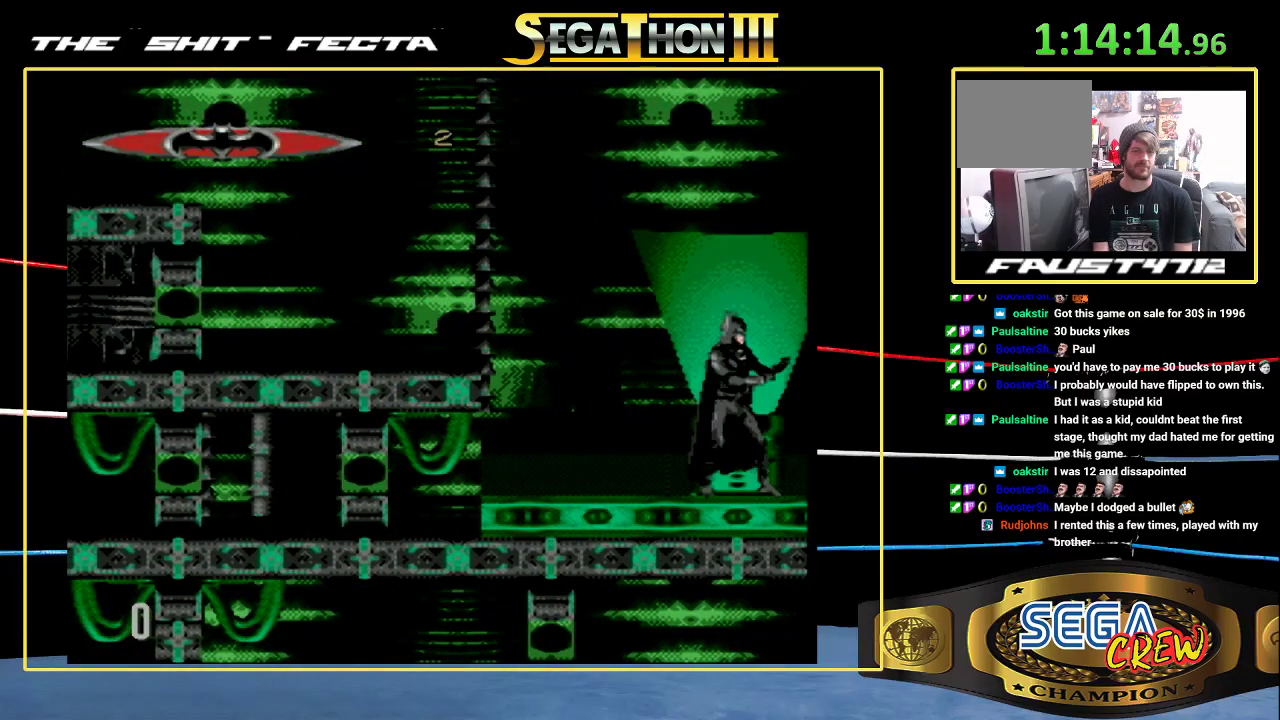
{"buttons": [], "events": []}
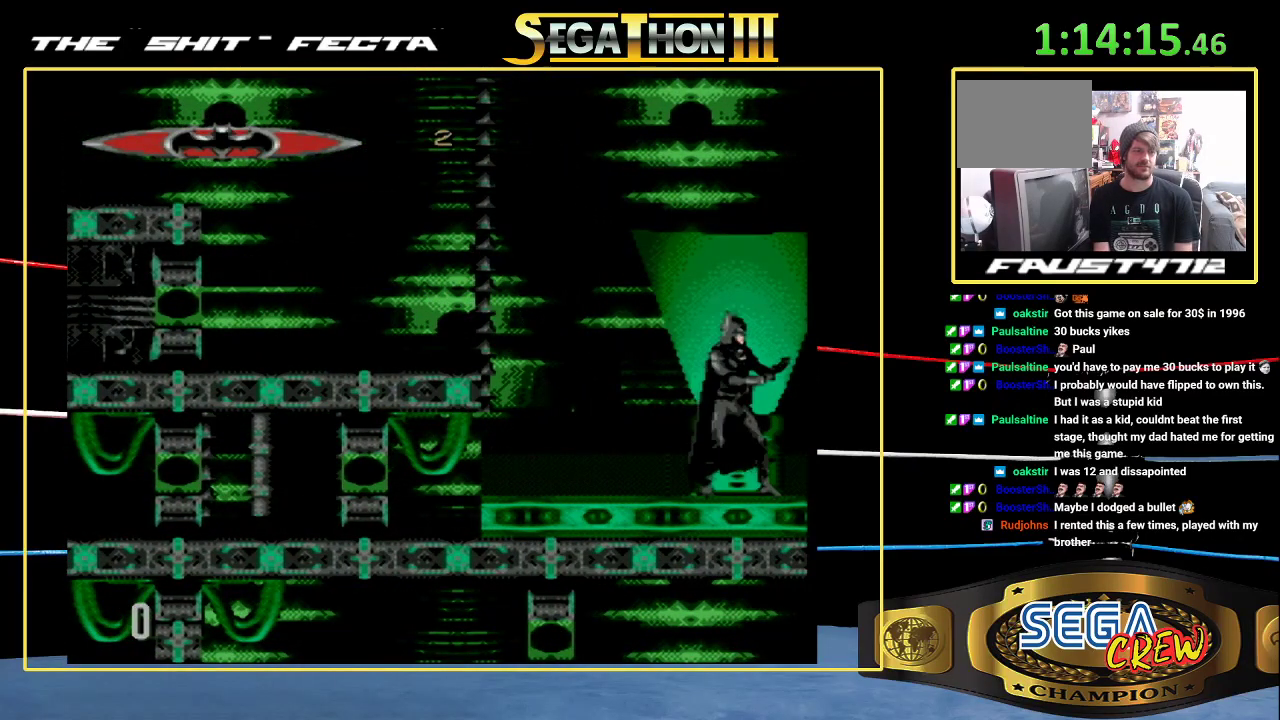
{"buttons": [], "events": []}
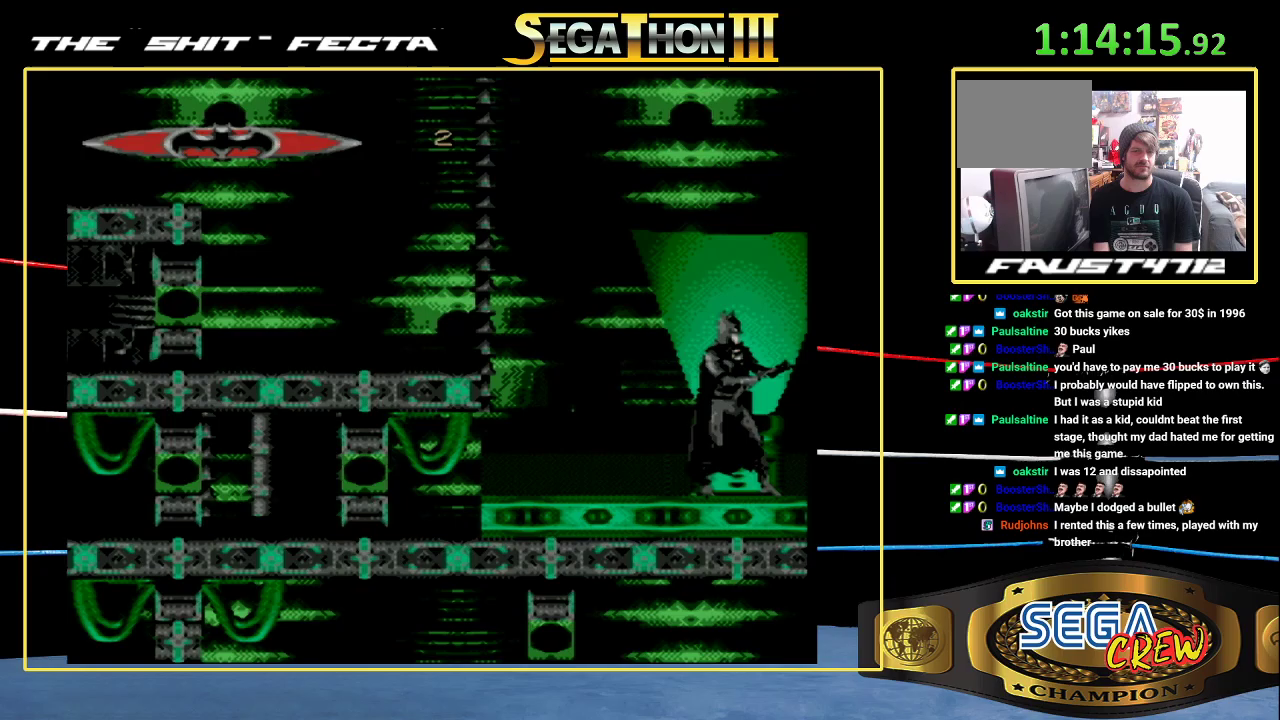
{"buttons": [], "events": []}
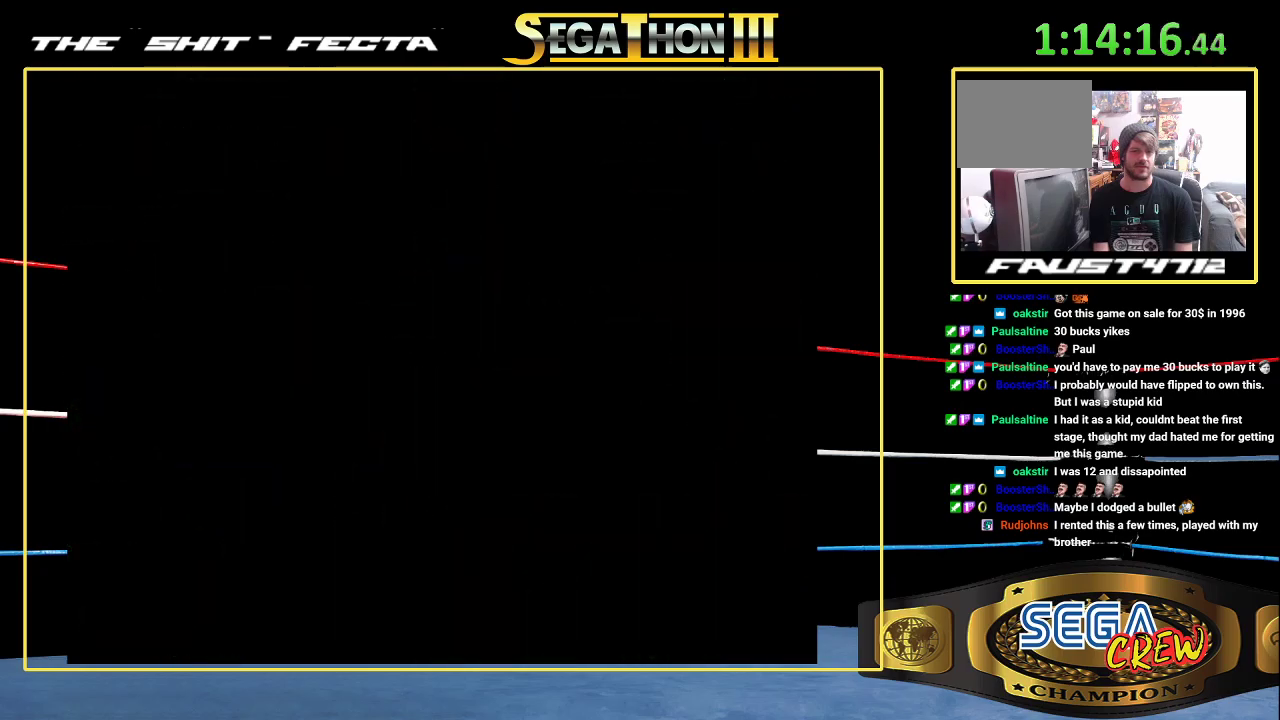
{"buttons": [], "events": []}
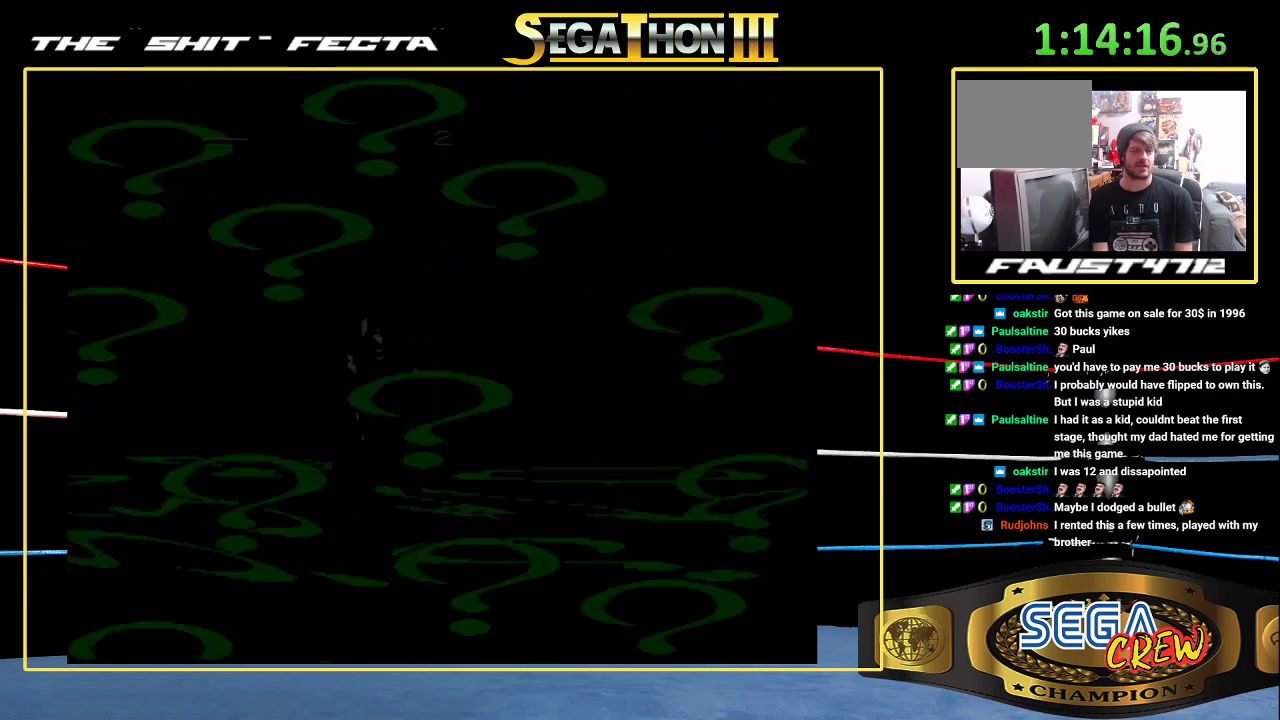
{"buttons": ["DPAD_RIGHT"], "events": [[433, "DPAD_RIGHT", "down"]]}
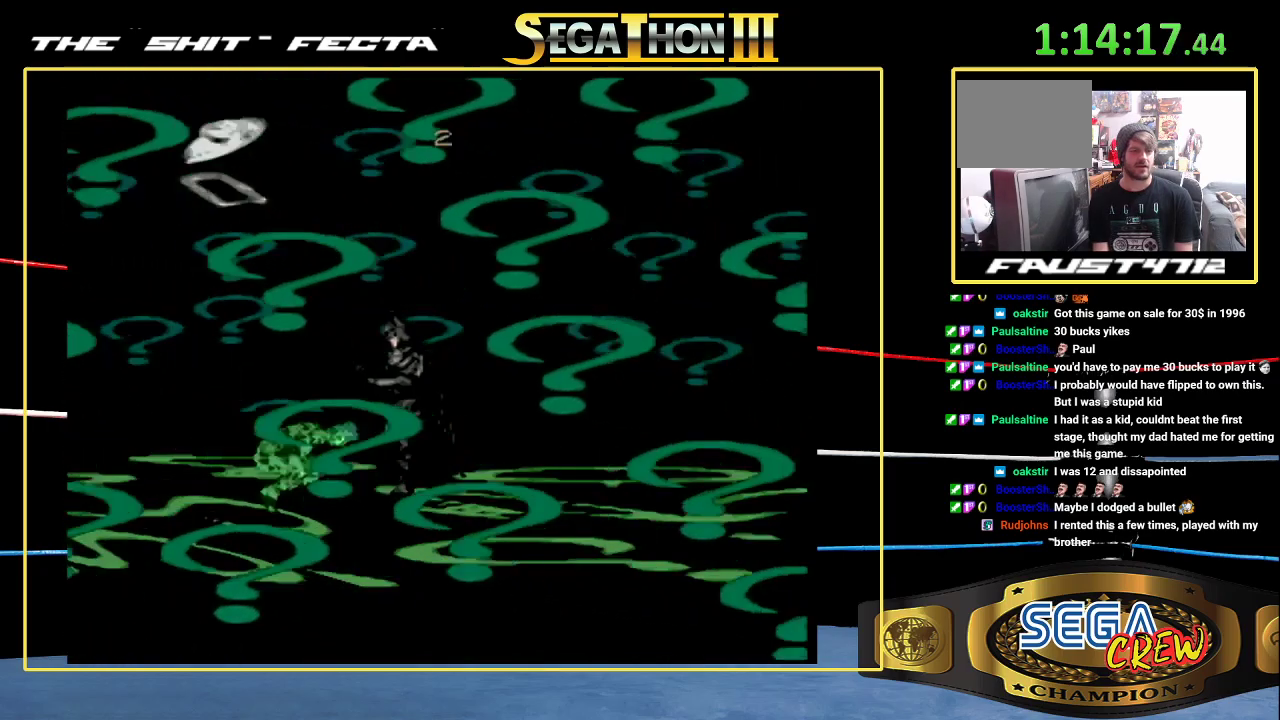
{"buttons": ["B", "DPAD_LEFT"], "events": [[133, "DPAD_RIGHT", "up"], [217, "DPAD_LEFT", "down"], [350, "B", "down"]]}
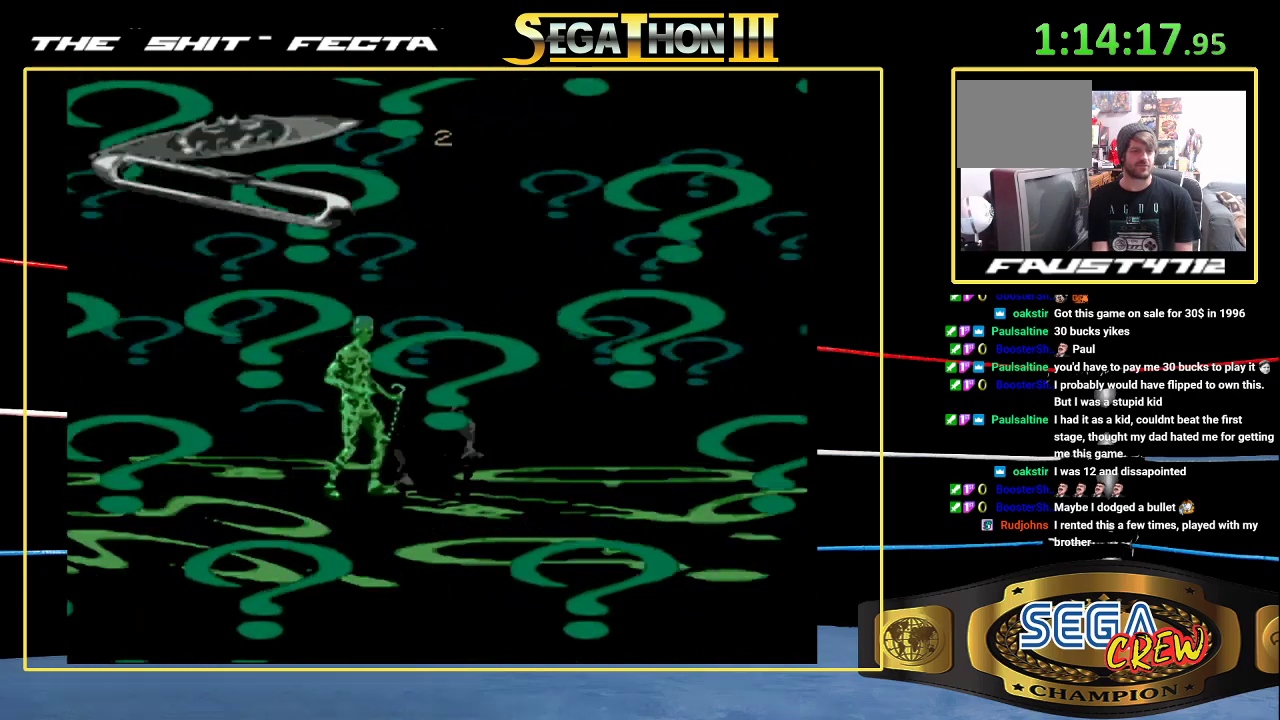
{"buttons": ["B", "DPAD_LEFT"], "events": [[67, "B", "up"], [67, "DPAD_LEFT", "up"], [167, "DPAD_LEFT", "down"], [233, "DPAD_LEFT", "up"], [317, "DPAD_LEFT", "down"], [383, "B", "down"]]}
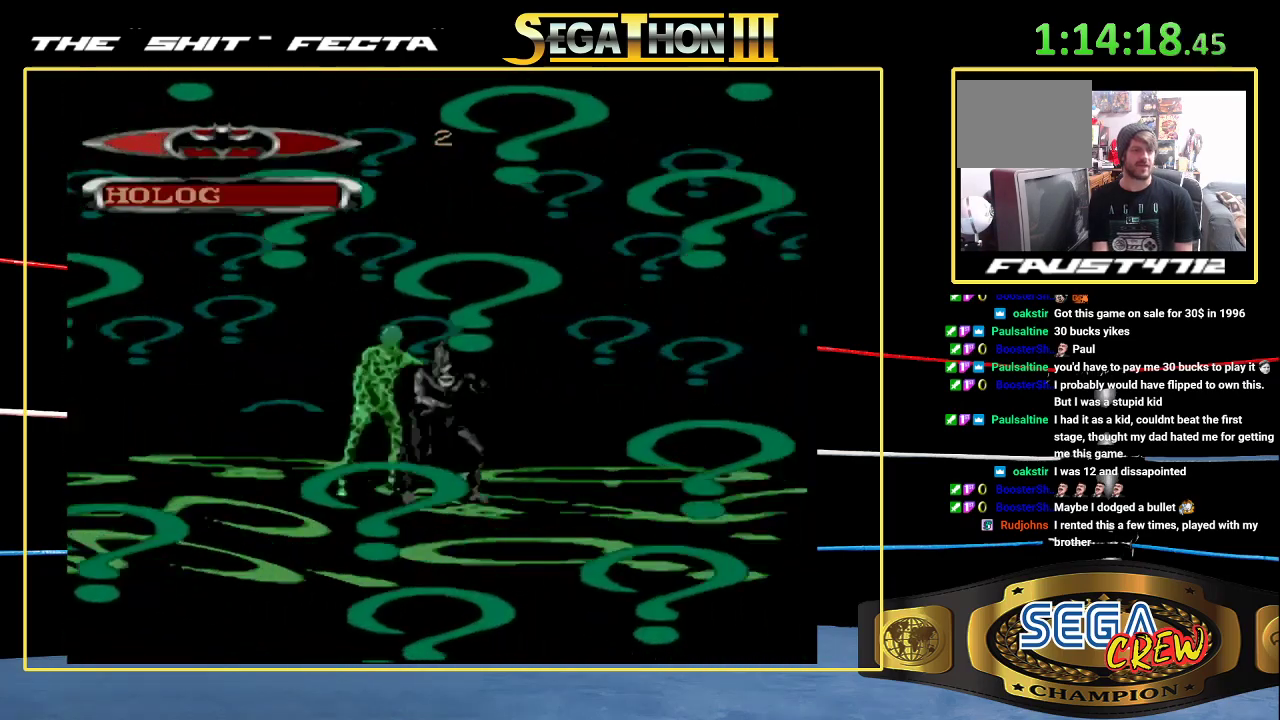
{"buttons": ["B", "DPAD_LEFT"], "events": [[117, "B", "up"], [117, "DPAD_LEFT", "up"], [200, "DPAD_LEFT", "down"], [283, "DPAD_LEFT", "up"], [350, "DPAD_LEFT", "down"], [450, "B", "down"]]}
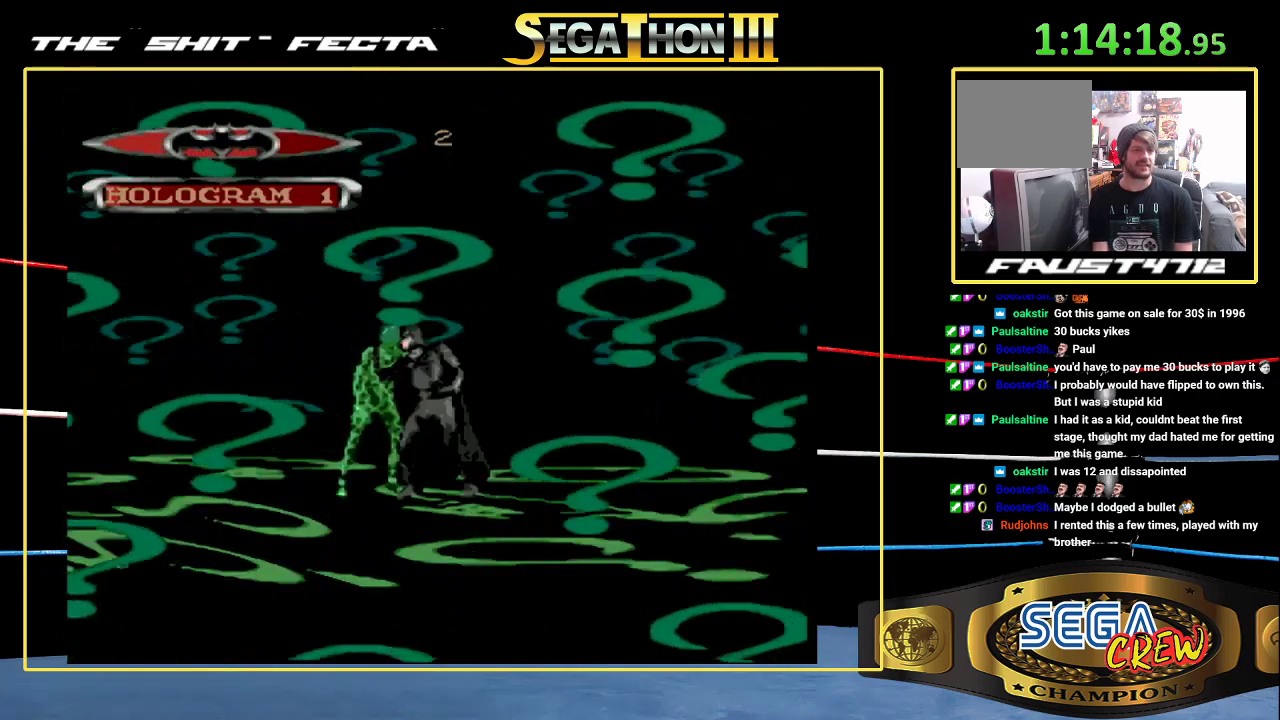
{"buttons": ["B", "DPAD_LEFT"], "events": [[217, "B", "up"], [217, "DPAD_LEFT", "up"], [300, "DPAD_LEFT", "down"], [383, "DPAD_LEFT", "up"], [433, "DPAD_LEFT", "down"], [500, "B", "down"]]}
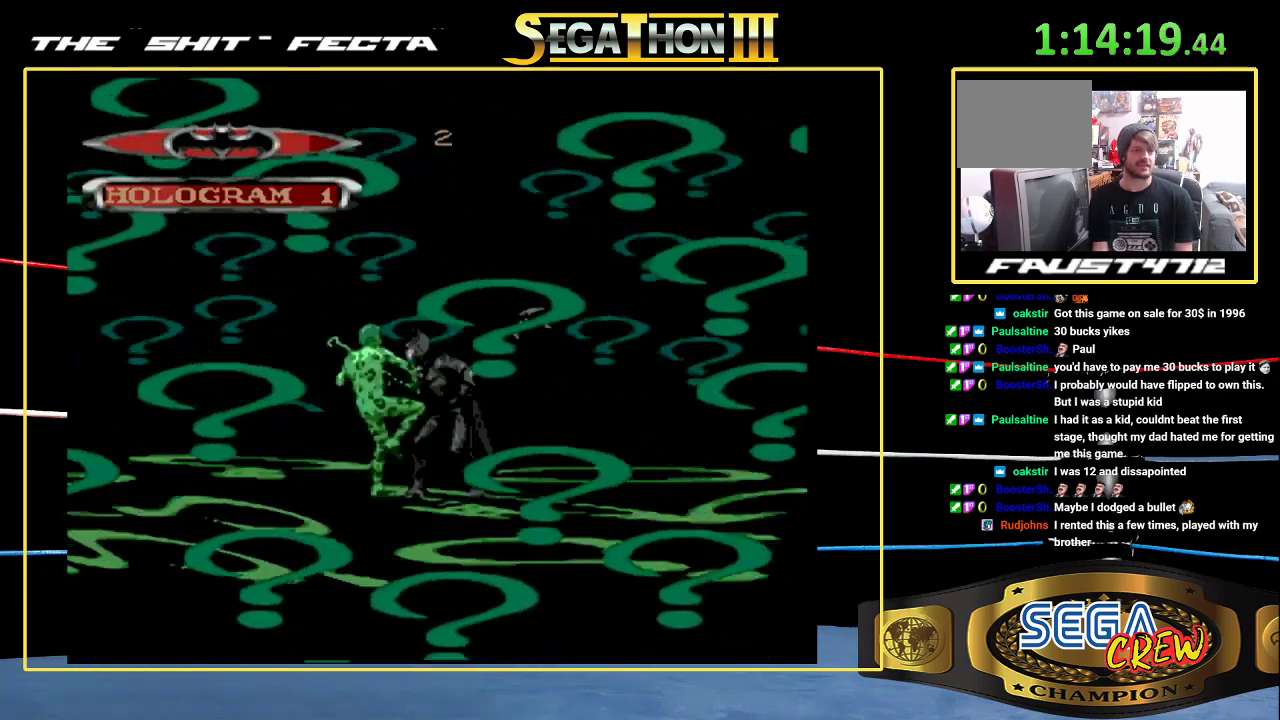
{"buttons": [], "events": [[267, "B", "up"], [267, "DPAD_LEFT", "up"], [350, "DPAD_LEFT", "down"], [433, "DPAD_LEFT", "up"]]}
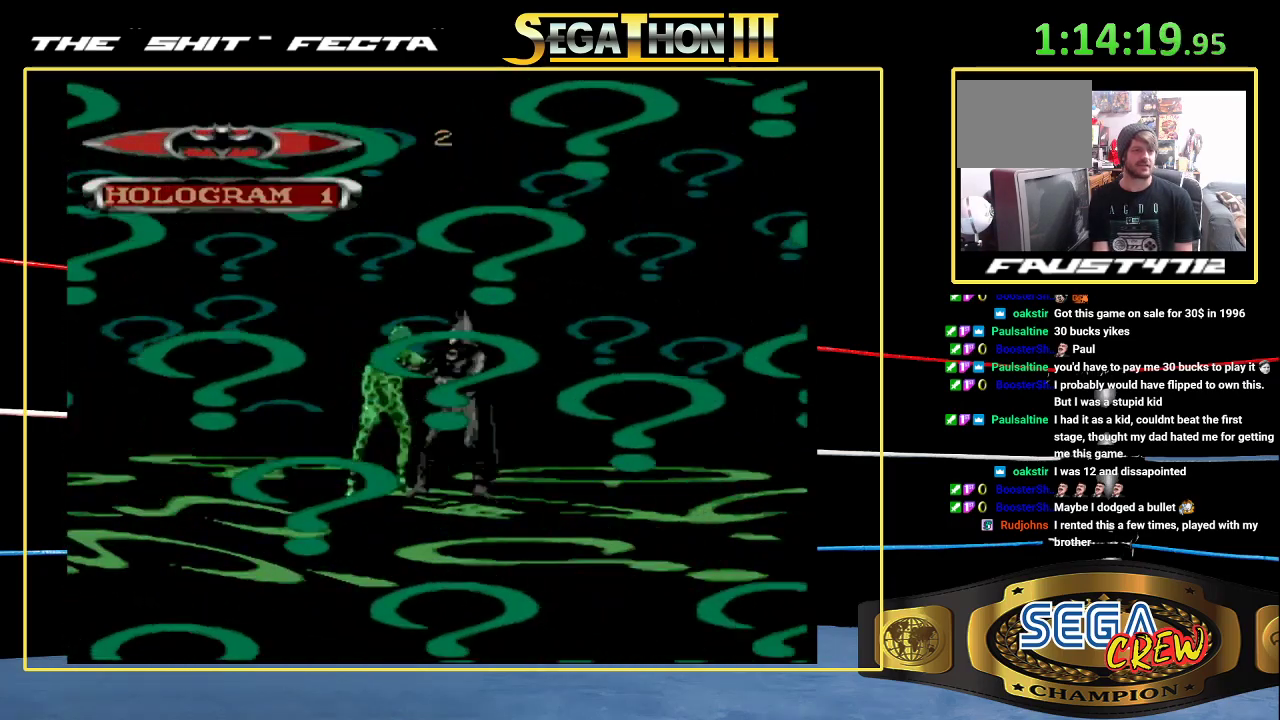
{"buttons": [], "events": [[33, "DPAD_LEFT", "down"], [100, "B", "down"], [383, "DPAD_LEFT", "up"], [400, "B", "up"]]}
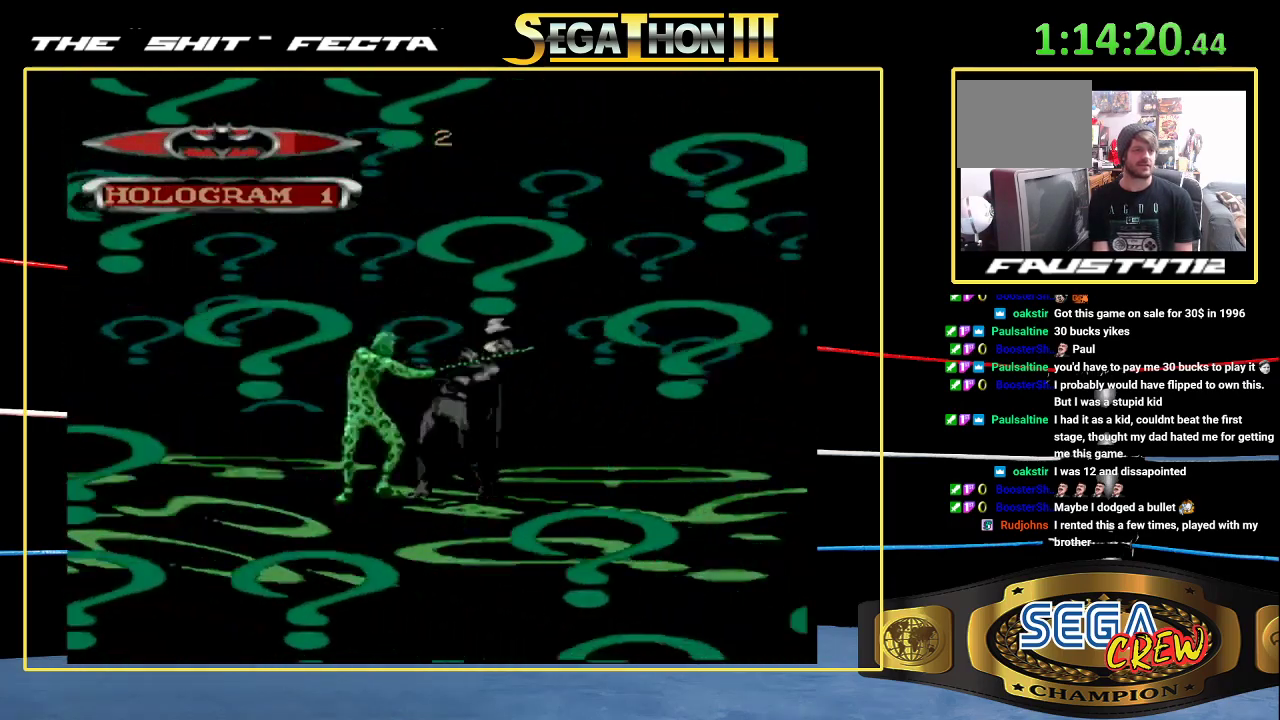
{"buttons": [], "events": [[17, "DPAD_LEFT", "down"], [67, "DPAD_LEFT", "up"], [150, "DPAD_LEFT", "down"], [267, "B", "down"], [500, "B", "up"], [500, "DPAD_LEFT", "up"]]}
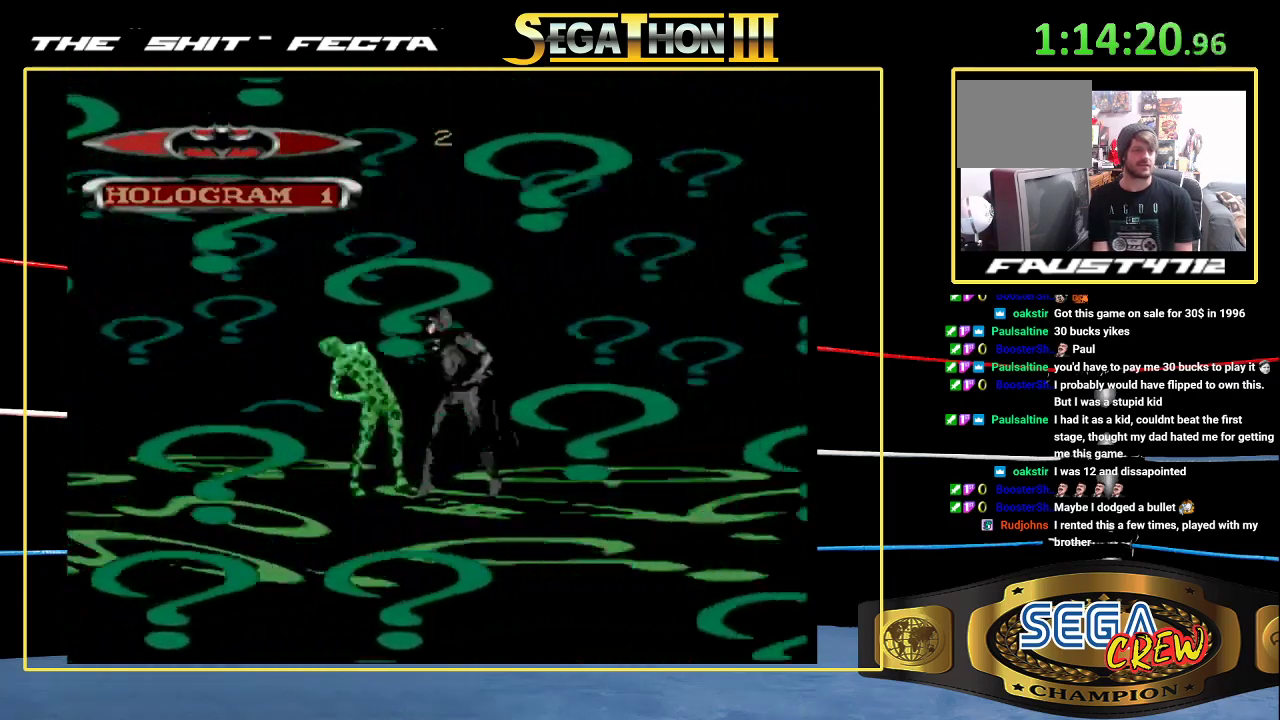
{"buttons": ["DPAD_RIGHT"], "events": [[83, "DPAD_LEFT", "down"], [167, "DPAD_LEFT", "up"], [383, "DPAD_RIGHT", "down"]]}
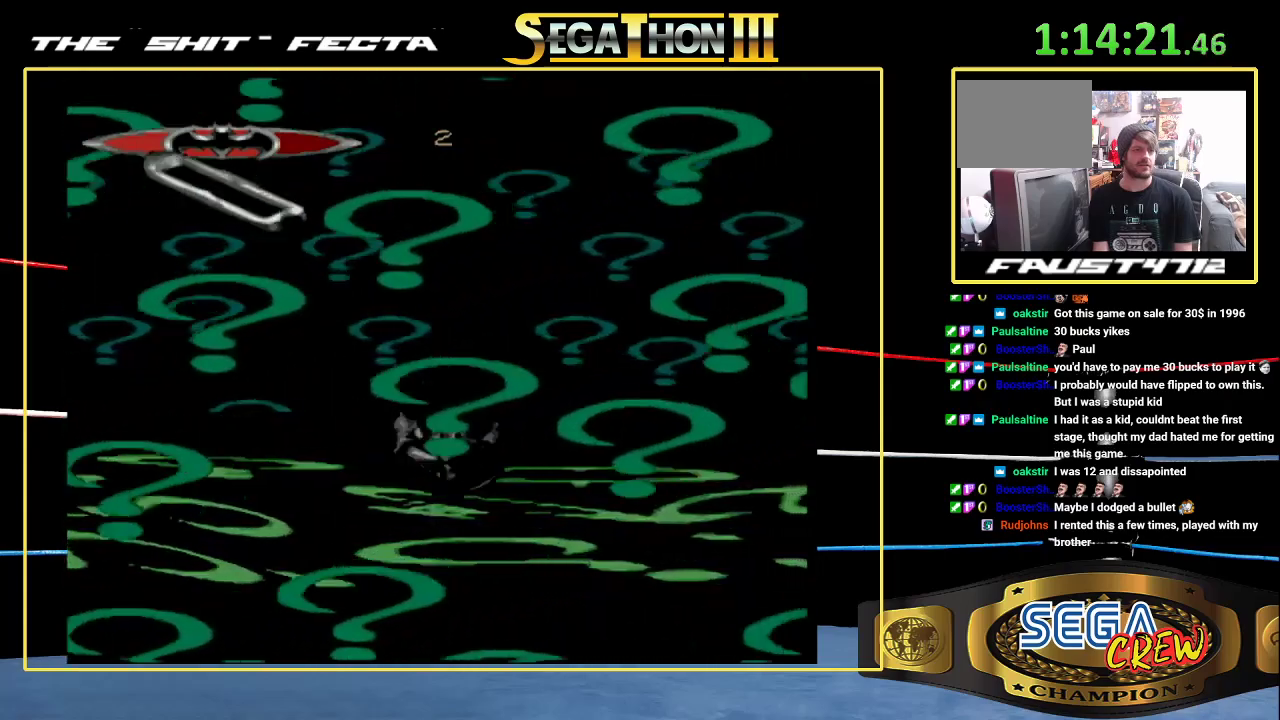
{"buttons": ["A"], "events": [[50, "A", "down"], [117, "DPAD_RIGHT", "up"], [150, "A", "up"], [217, "DPAD_RIGHT", "down"], [283, "DPAD_RIGHT", "up"], [333, "DPAD_RIGHT", "down"], [433, "A", "down"], [450, "DPAD_RIGHT", "up"]]}
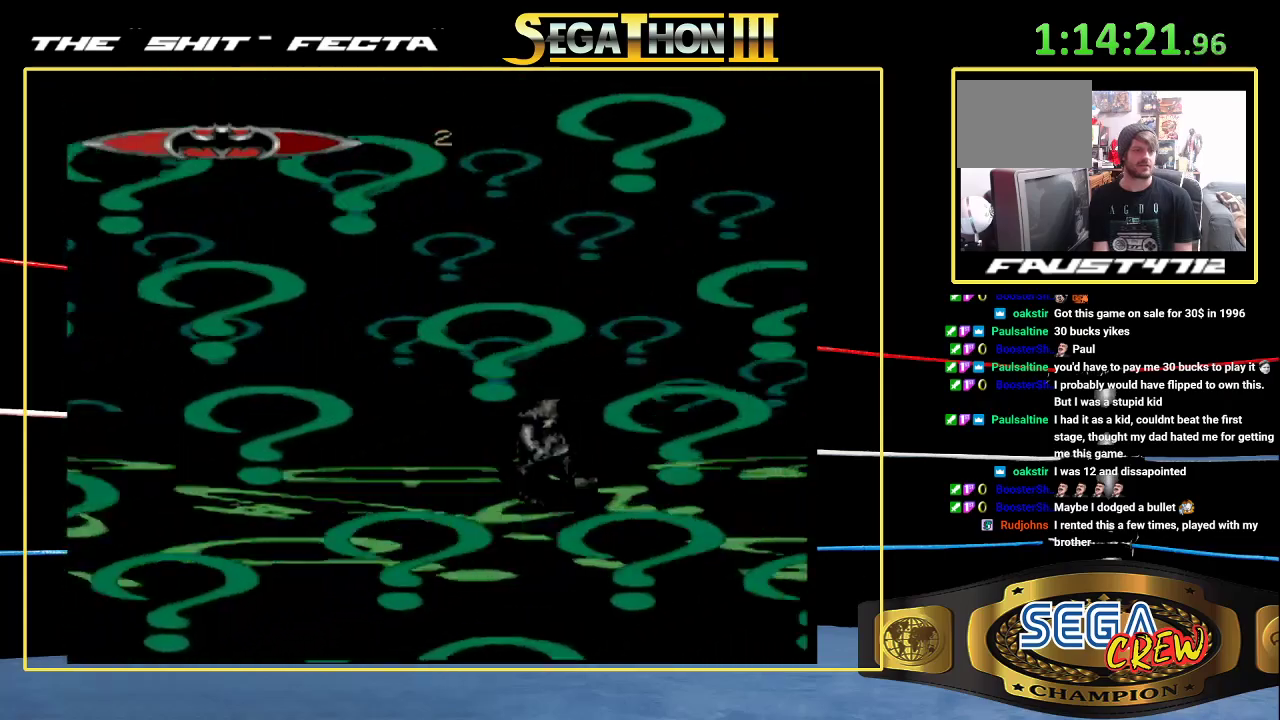
{"buttons": [], "events": [[50, "A", "up"], [67, "DPAD_RIGHT", "down"], [133, "DPAD_RIGHT", "up"], [200, "DPAD_RIGHT", "down"], [317, "A", "down"], [317, "DPAD_RIGHT", "up"], [367, "DPAD_RIGHT", "down"], [383, "A", "up"], [467, "DPAD_RIGHT", "up"]]}
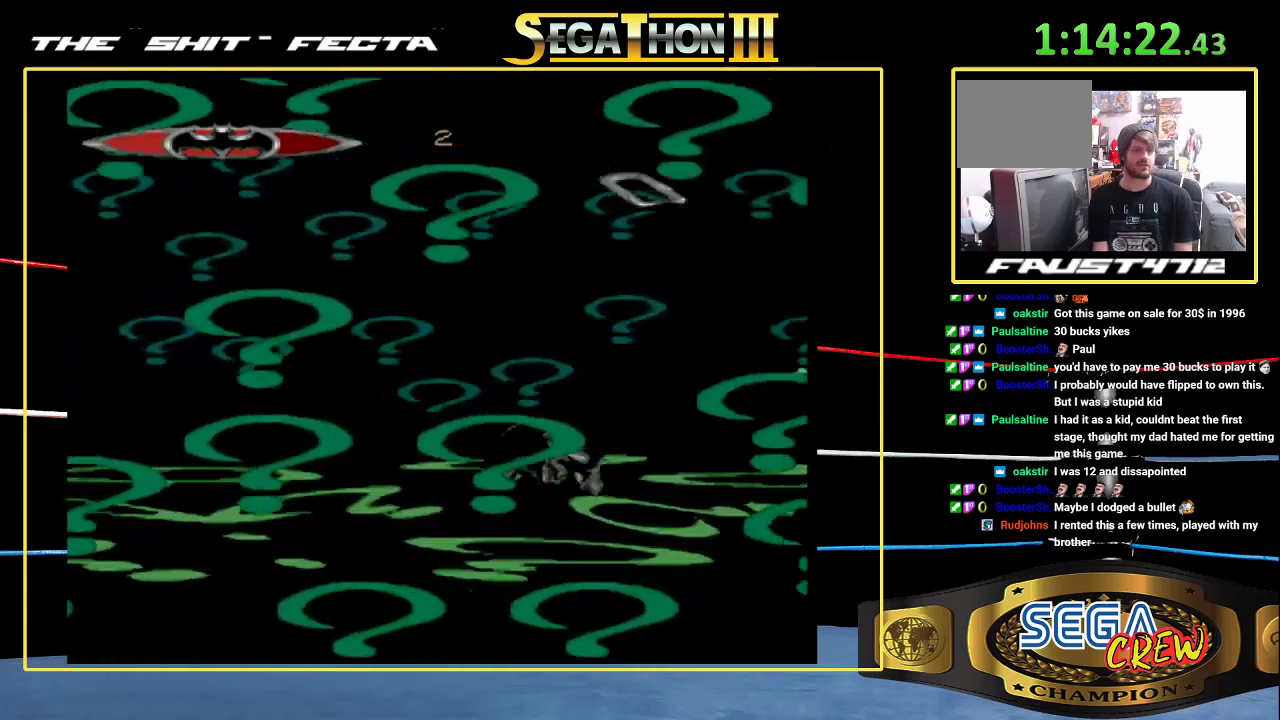
{"buttons": ["DPAD_RIGHT"], "events": [[17, "DPAD_RIGHT", "down"], [117, "DPAD_RIGHT", "up"], [183, "A", "down"], [183, "DPAD_RIGHT", "down"], [283, "A", "up"], [283, "DPAD_RIGHT", "up"], [333, "DPAD_RIGHT", "down"]]}
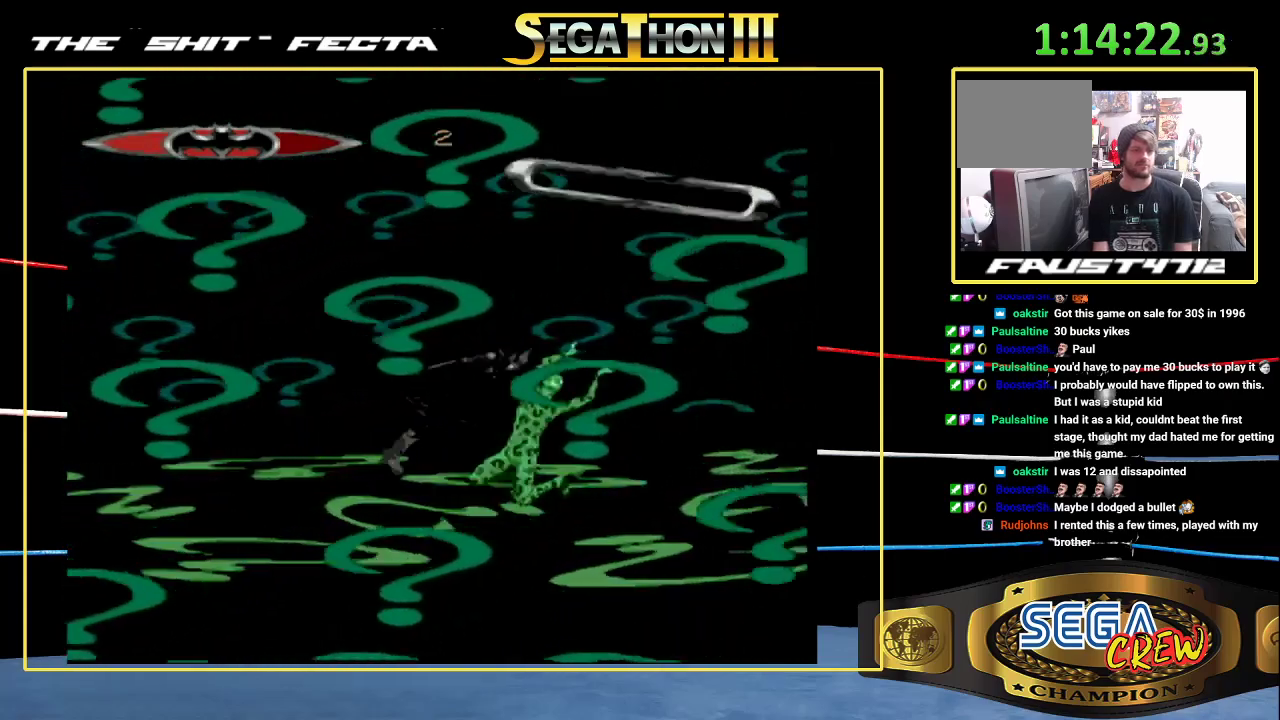
{"buttons": [], "events": [[83, "A", "down"], [117, "DPAD_RIGHT", "up"], [200, "A", "up"], [200, "DPAD_RIGHT", "down"], [283, "DPAD_RIGHT", "up"], [333, "DPAD_RIGHT", "down"], [450, "DPAD_RIGHT", "up"]]}
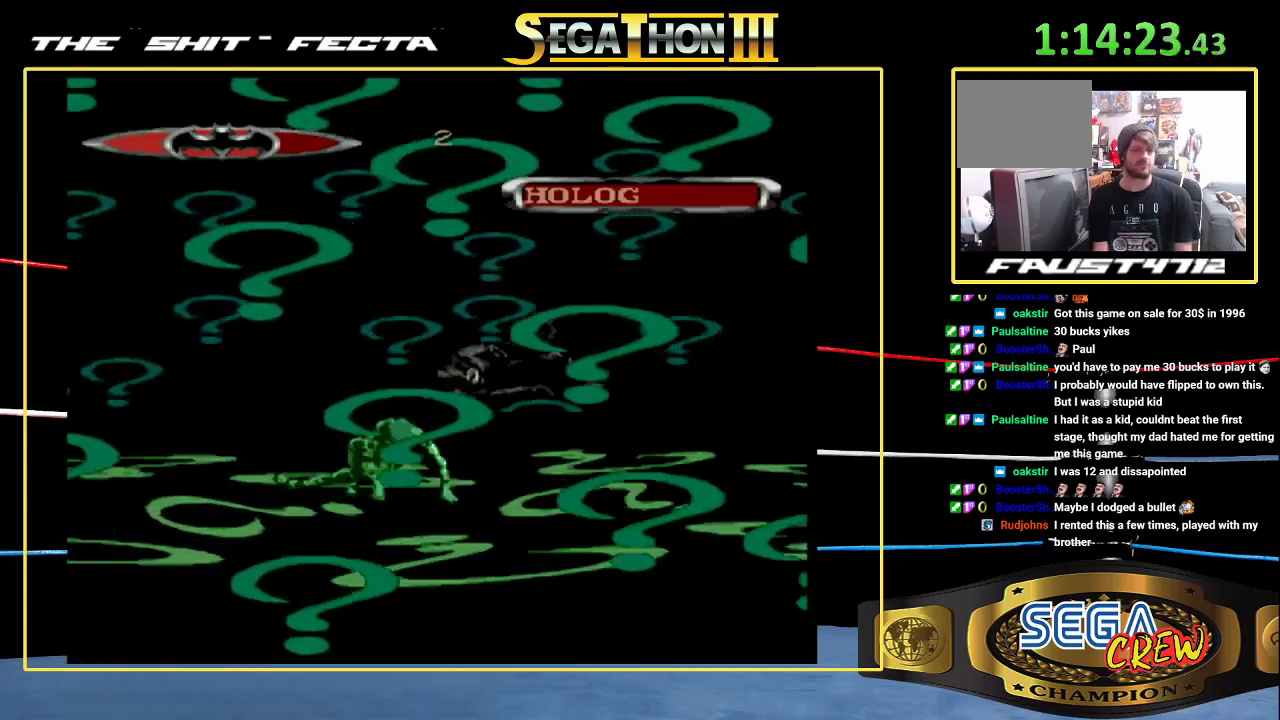
{"buttons": [], "events": [[150, "DPAD_RIGHT", "down"], [250, "DPAD_RIGHT", "up"], [350, "DPAD_RIGHT", "down"], [467, "DPAD_RIGHT", "up"]]}
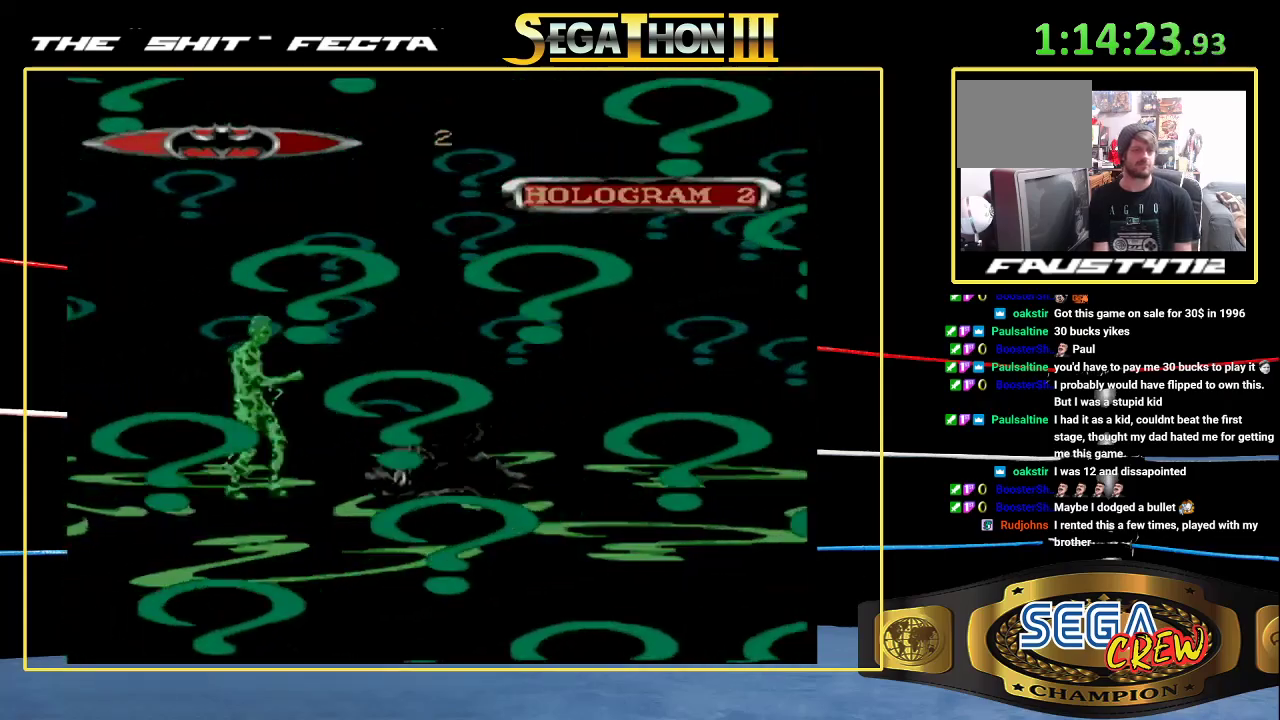
{"buttons": [], "events": []}
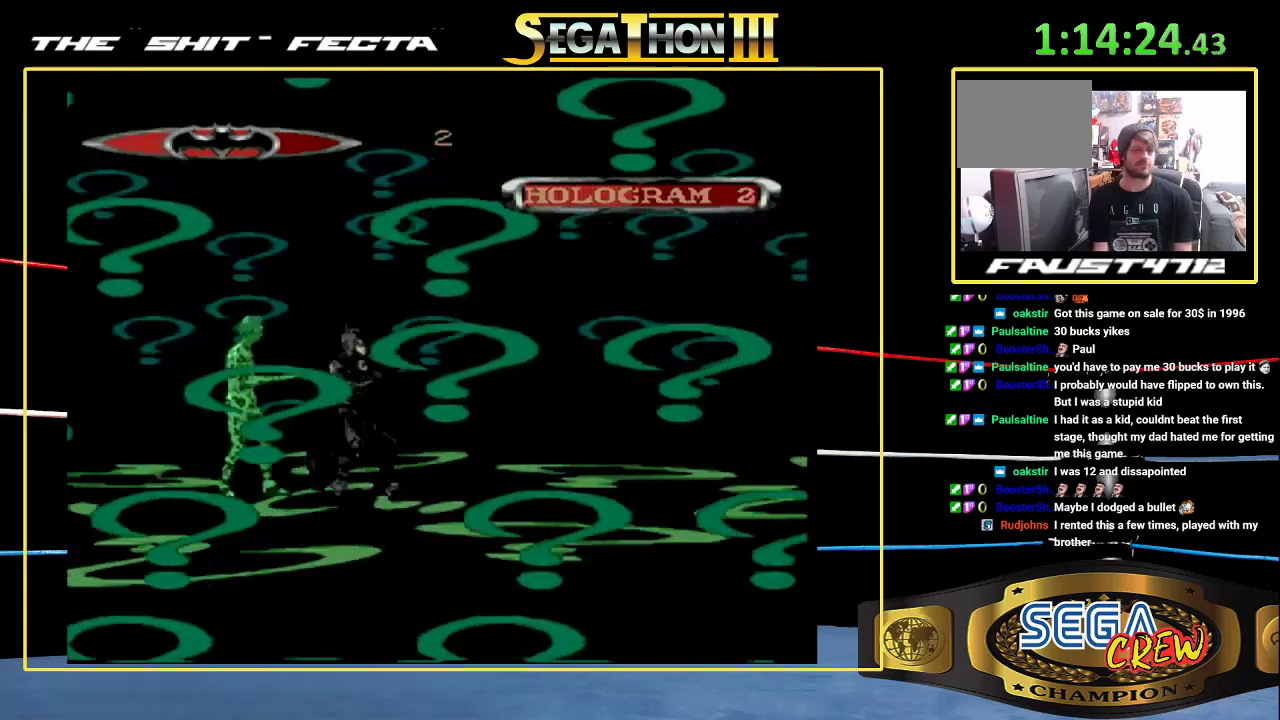
{"buttons": [], "events": [[50, "DPAD_LEFT", "down"], [117, "B", "down"], [350, "B", "up"], [383, "DPAD_LEFT", "up"]]}
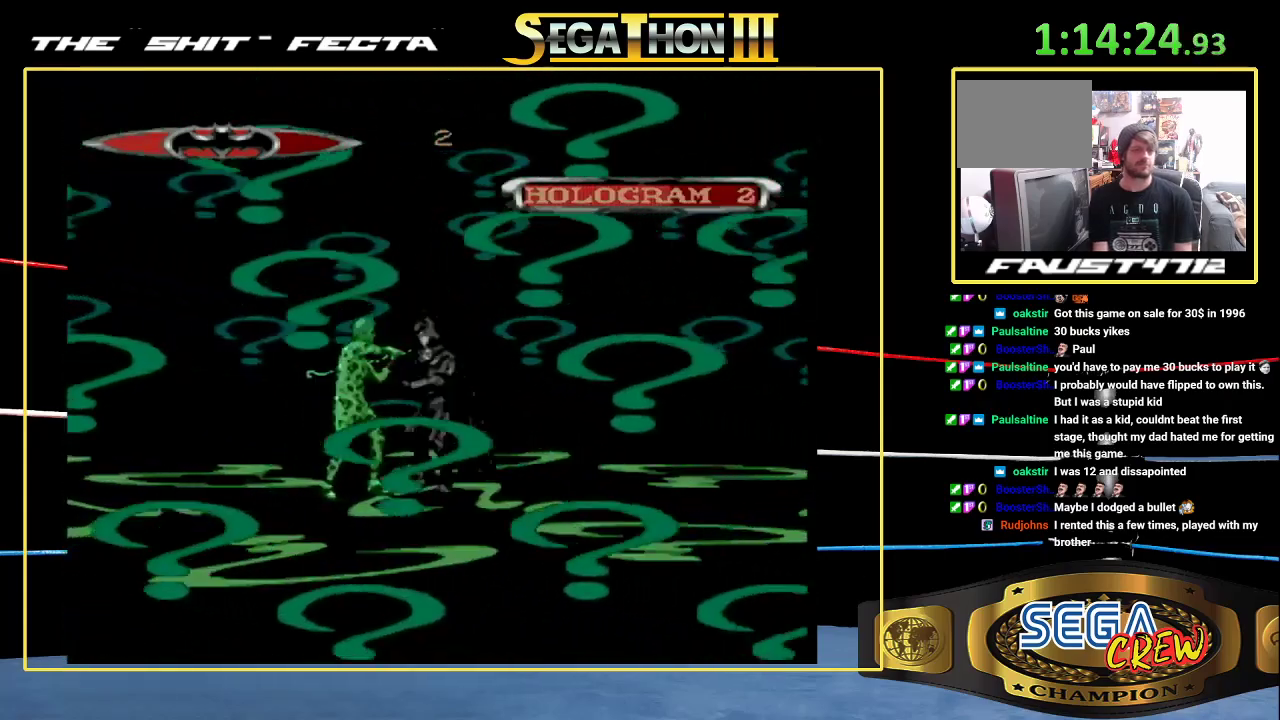
{"buttons": ["DPAD_RIGHT"], "events": [[50, "DPAD_RIGHT", "down"], [133, "DPAD_RIGHT", "up"], [183, "DPAD_RIGHT", "down"], [250, "A", "down"], [367, "A", "up"], [400, "DPAD_RIGHT", "up"], [483, "DPAD_RIGHT", "down"]]}
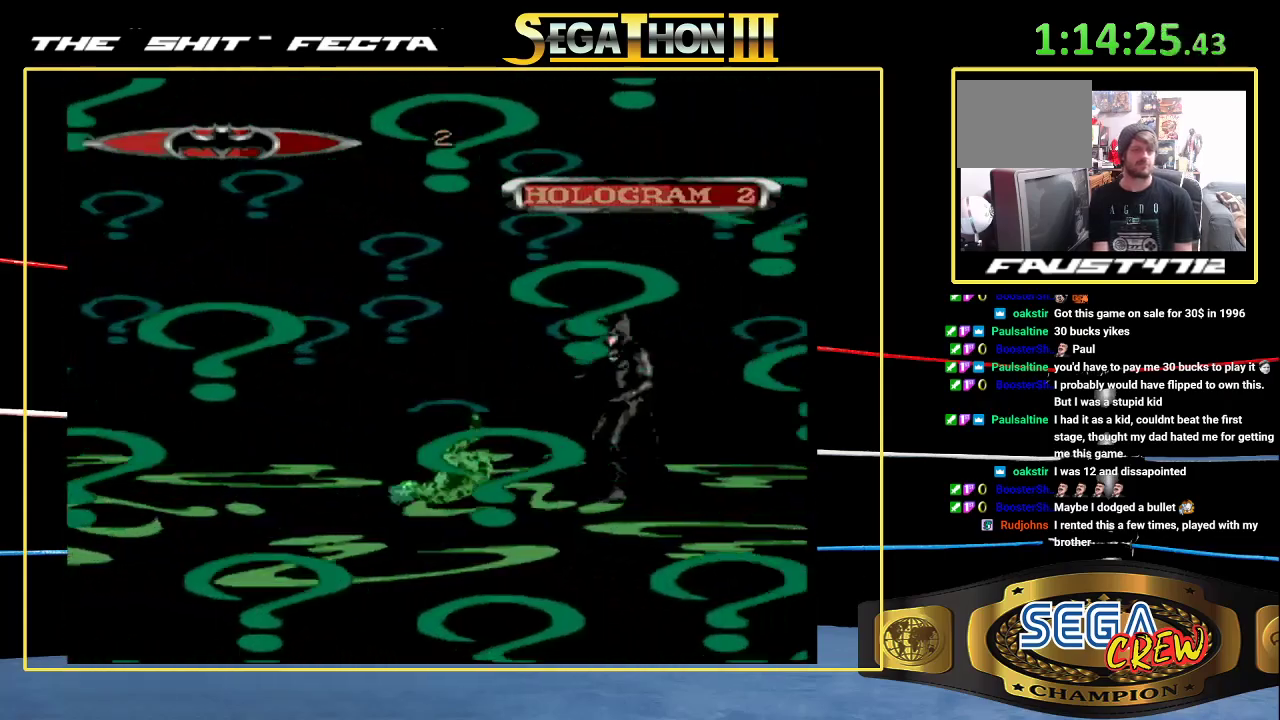
{"buttons": [], "events": [[50, "DPAD_RIGHT", "up"], [133, "DPAD_RIGHT", "down"], [233, "DPAD_RIGHT", "up"], [283, "DPAD_RIGHT", "down"], [333, "A", "down"], [467, "A", "up"], [467, "DPAD_RIGHT", "up"]]}
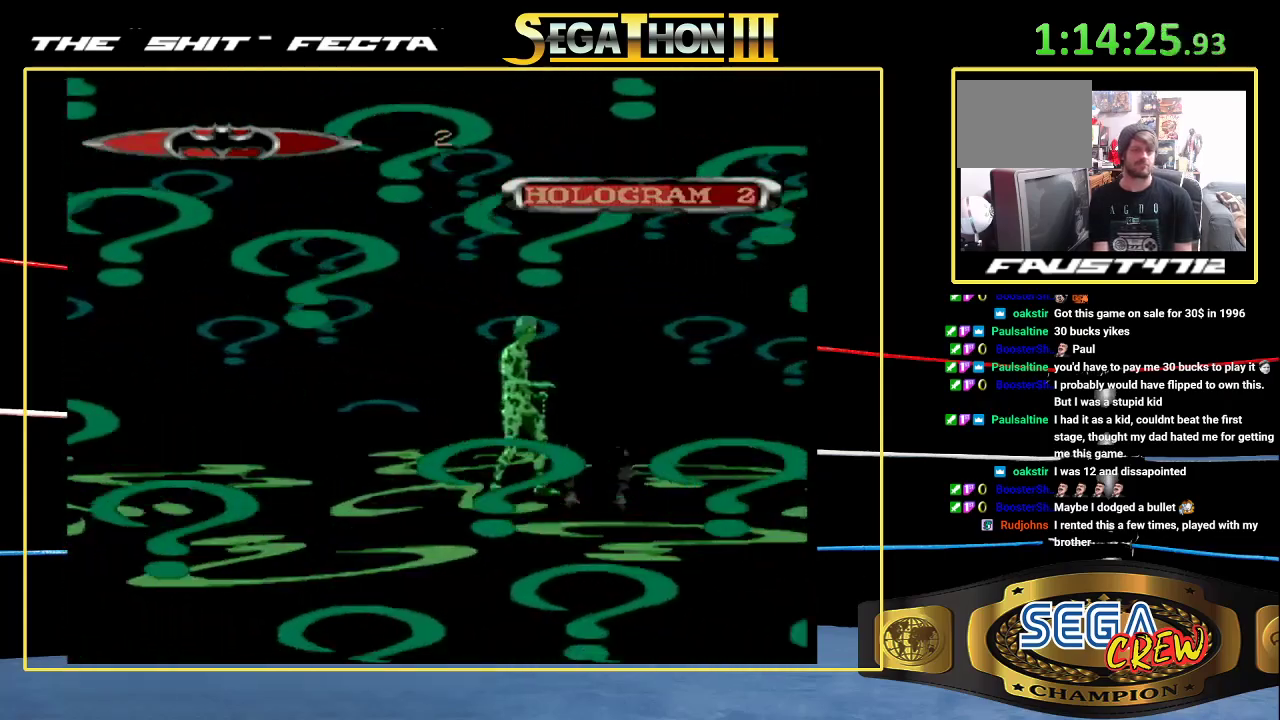
{"buttons": ["DPAD_RIGHT"], "events": [[50, "DPAD_RIGHT", "down"], [150, "DPAD_RIGHT", "up"], [200, "DPAD_RIGHT", "down"], [317, "DPAD_RIGHT", "up"], [450, "DPAD_RIGHT", "down"]]}
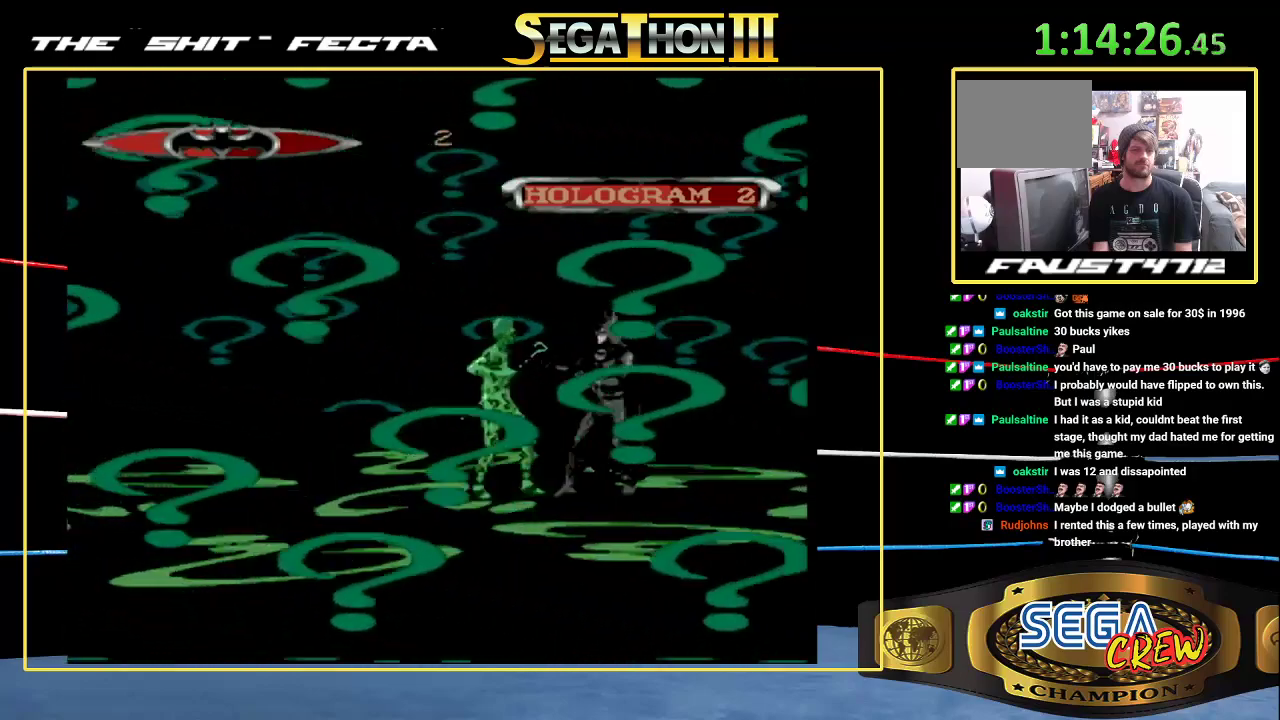
{"buttons": [], "events": [[33, "DPAD_RIGHT", "up"], [83, "DPAD_RIGHT", "down"], [117, "A", "down"], [250, "A", "up"], [267, "DPAD_RIGHT", "up"], [367, "DPAD_RIGHT", "down"], [450, "DPAD_RIGHT", "up"]]}
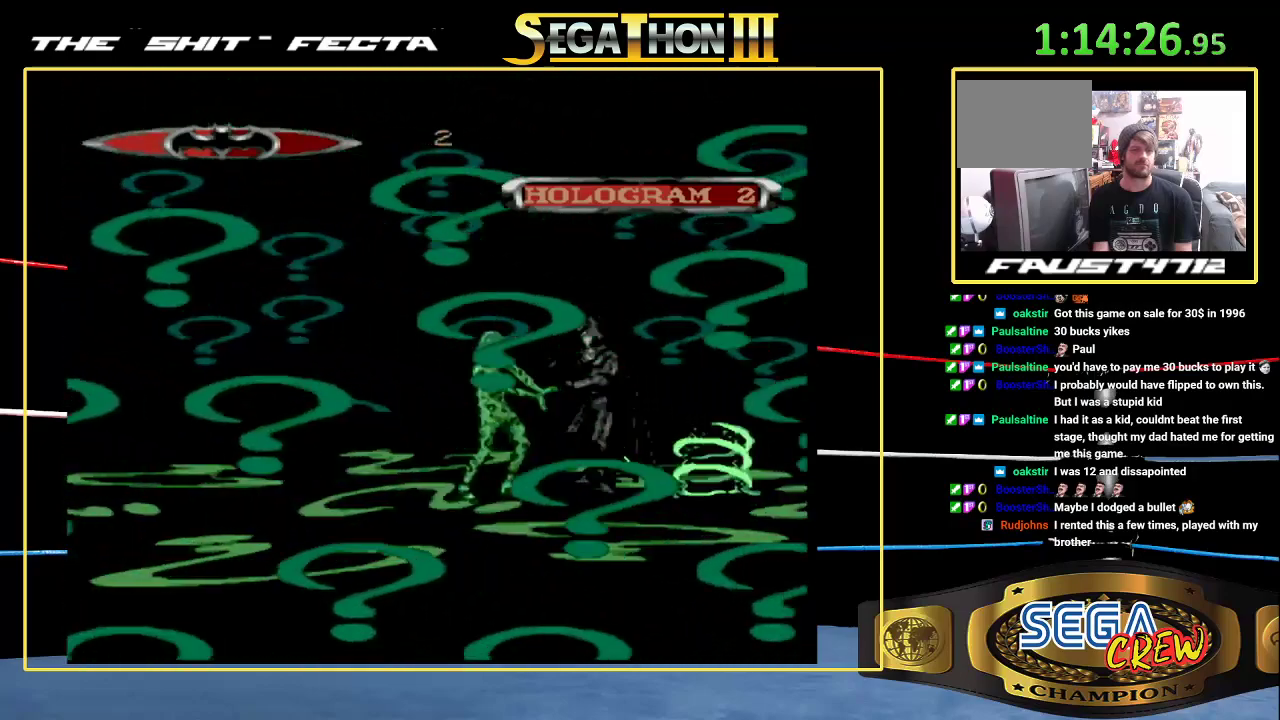
{"buttons": ["DPAD_RIGHT"], "events": [[17, "DPAD_RIGHT", "down"], [117, "A", "down"], [217, "A", "up"], [233, "DPAD_RIGHT", "up"], [367, "DPAD_RIGHT", "down"], [433, "DPAD_RIGHT", "up"], [483, "DPAD_RIGHT", "down"]]}